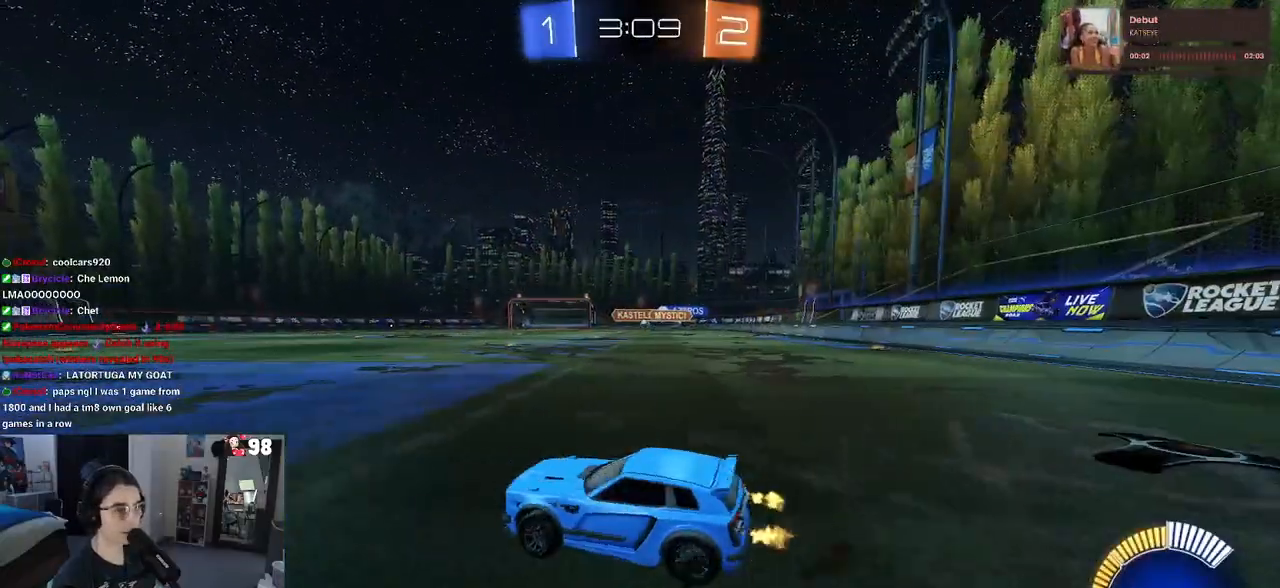
Gameplay with a controller (PlayStation layout); each line is a JSON object with the inputs held at the frame after it (dt_ms = milliseconds from this image to that frame). "events" lists button and stick changes between this image and that frame as [ms after this image, input, new state], when the widget could be followed in between.
{"dt_ms": 500, "buttons": ["R1", "R2"], "left_stick": "up", "right_stick": "center", "events": [[100, "R1", "down"], [383, "CROSS", "down"], [383, "left_stick", "up"], [450, "CROSS", "up"]]}
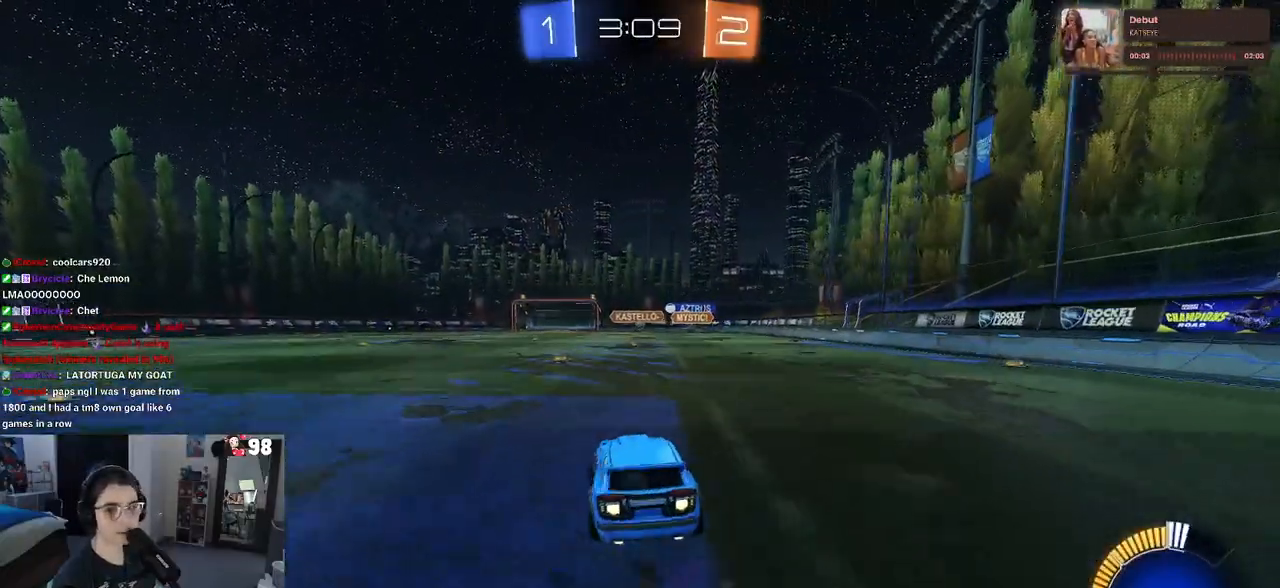
{"dt_ms": 500, "buttons": ["R2"], "left_stick": "center", "right_stick": "center", "events": [[50, "left_stick", "center"], [233, "left_stick", "down-left"], [383, "R1", "up"], [500, "left_stick", "center"]]}
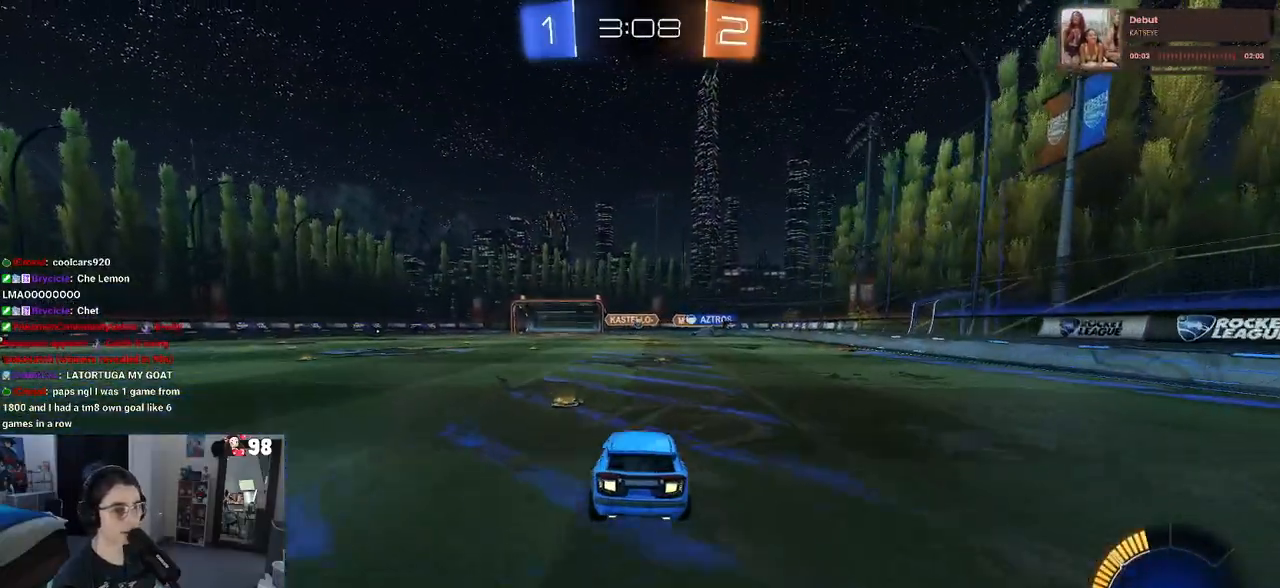
{"dt_ms": 500, "buttons": ["R2"], "left_stick": "center", "right_stick": "center", "events": [[250, "left_stick", "up-right"], [283, "CROSS", "down"], [383, "CROSS", "up"], [500, "left_stick", "center"]]}
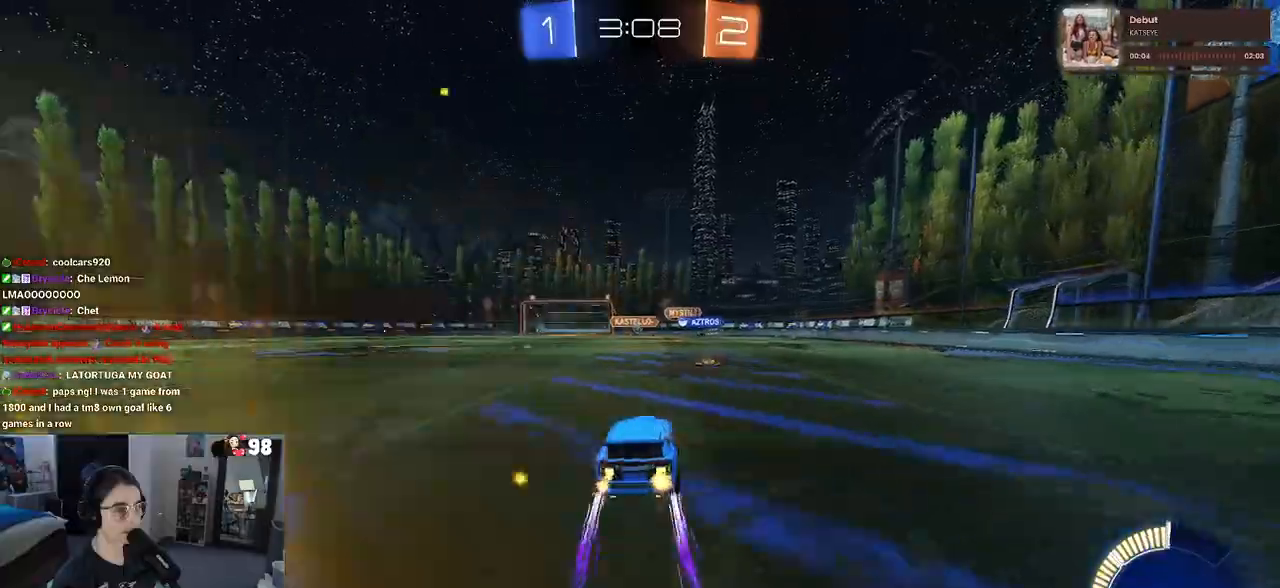
{"dt_ms": 500, "buttons": ["R2"], "left_stick": "center", "right_stick": "center", "events": [[283, "left_stick", "left"], [483, "left_stick", "center"]]}
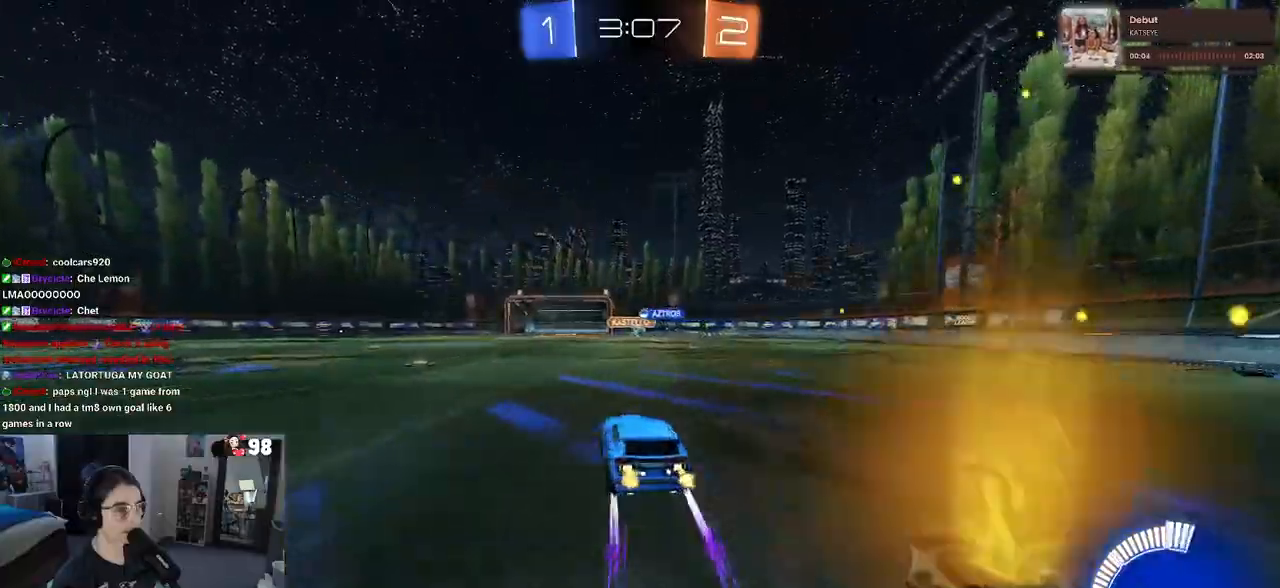
{"dt_ms": 500, "buttons": ["R2"], "left_stick": "right", "right_stick": "center", "events": [[233, "left_stick", "right"]]}
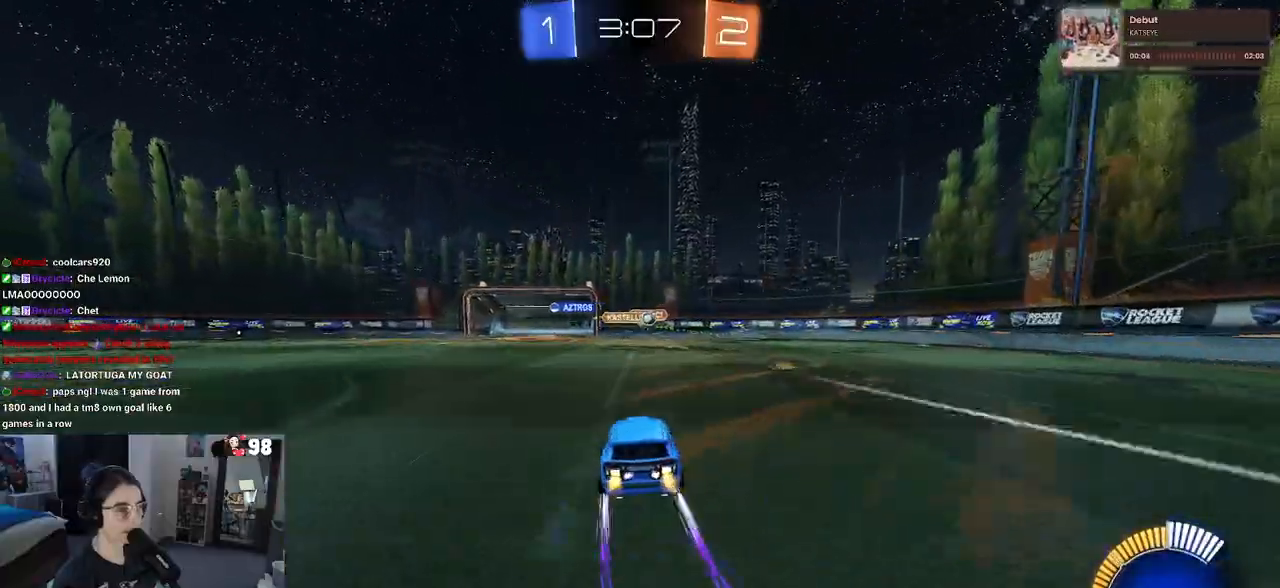
{"dt_ms": 500, "buttons": ["R2"], "left_stick": "center", "right_stick": "center", "events": [[183, "left_stick", "center"]]}
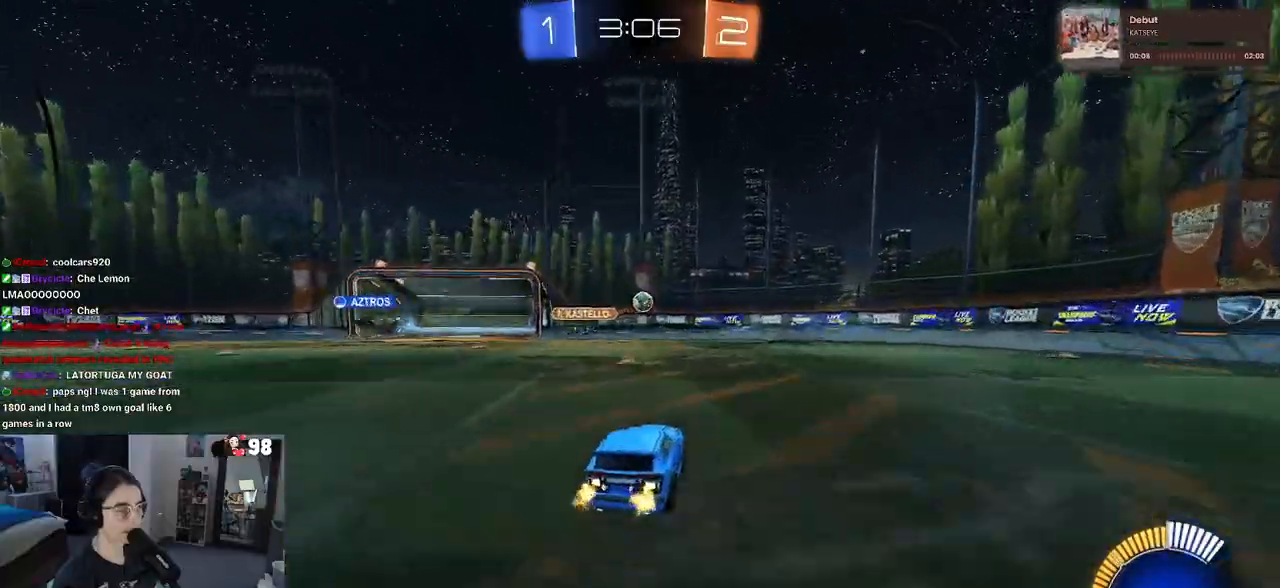
{"dt_ms": 500, "buttons": ["R2"], "left_stick": "right", "right_stick": "center", "events": [[433, "left_stick", "right"]]}
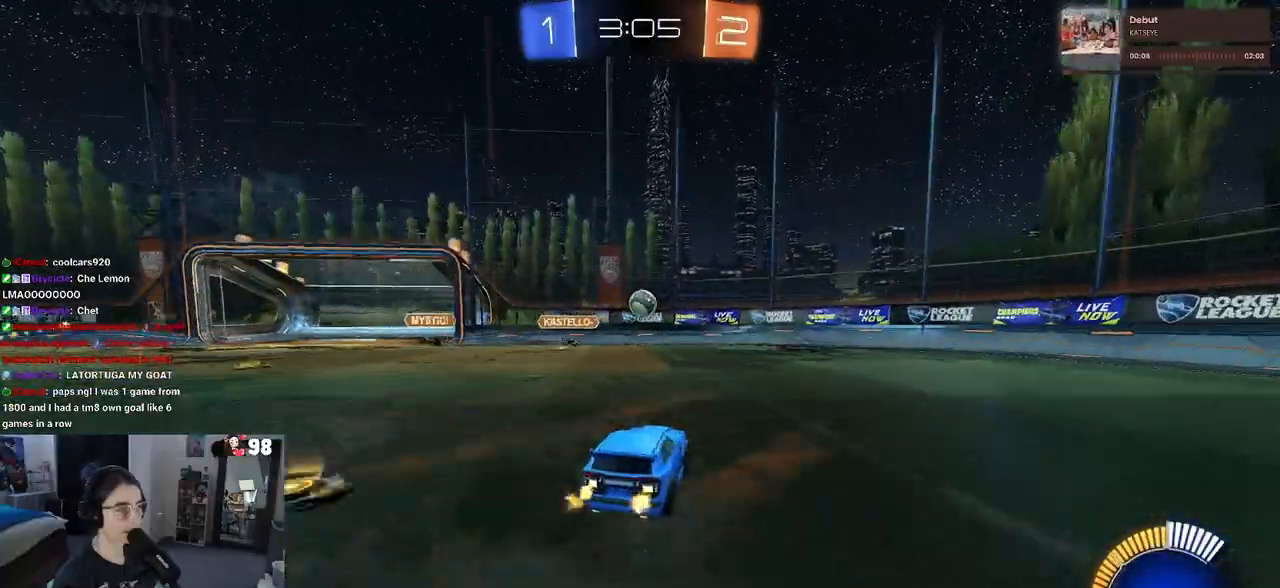
{"dt_ms": 500, "buttons": [], "left_stick": "right", "right_stick": "center", "events": [[417, "R2", "up"]]}
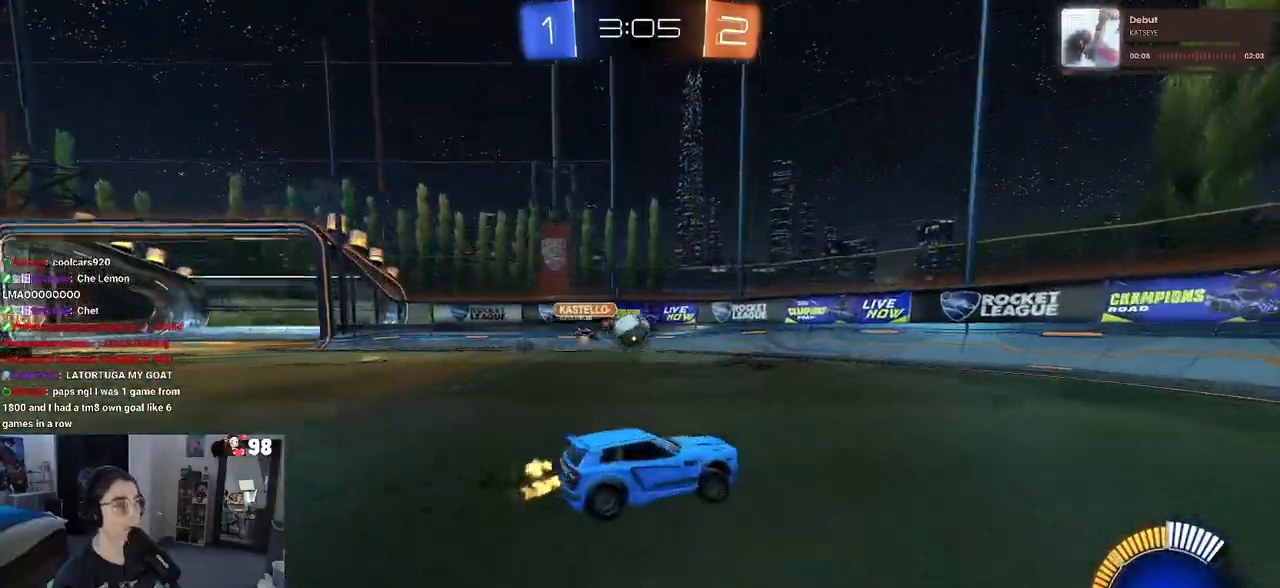
{"dt_ms": 500, "buttons": ["R2"], "left_stick": "left", "right_stick": "center", "events": [[83, "R2", "down"], [250, "left_stick", "center"], [383, "left_stick", "left"]]}
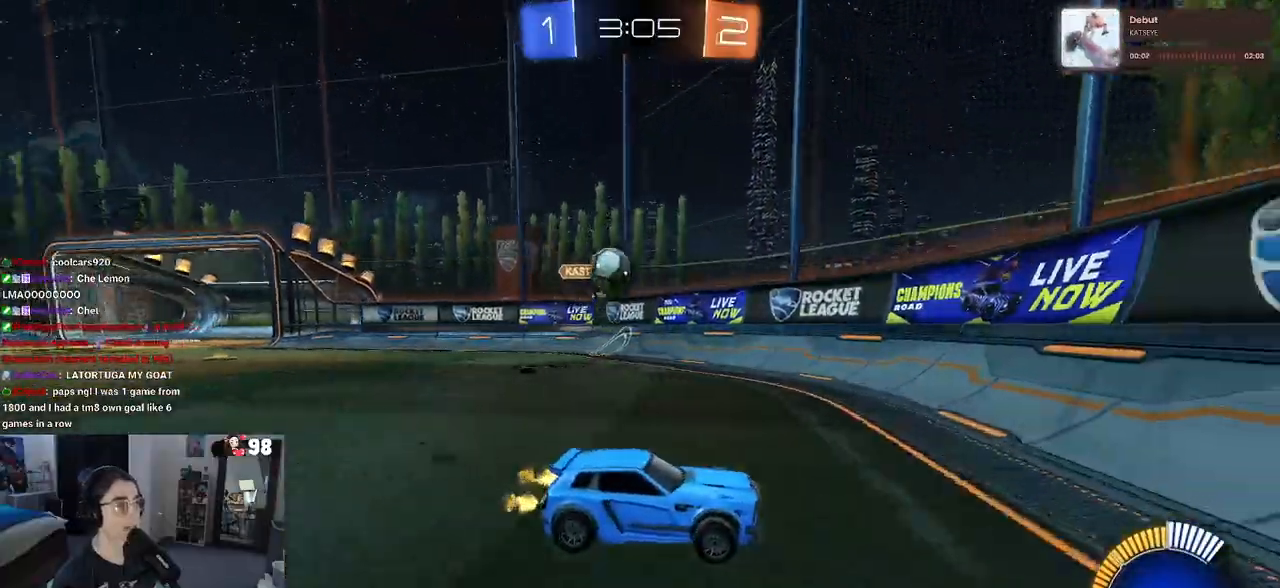
{"dt_ms": 500, "buttons": ["CROSS", "R2"], "left_stick": "down-left", "right_stick": "center", "events": [[467, "left_stick", "down-left"], [500, "CROSS", "down"]]}
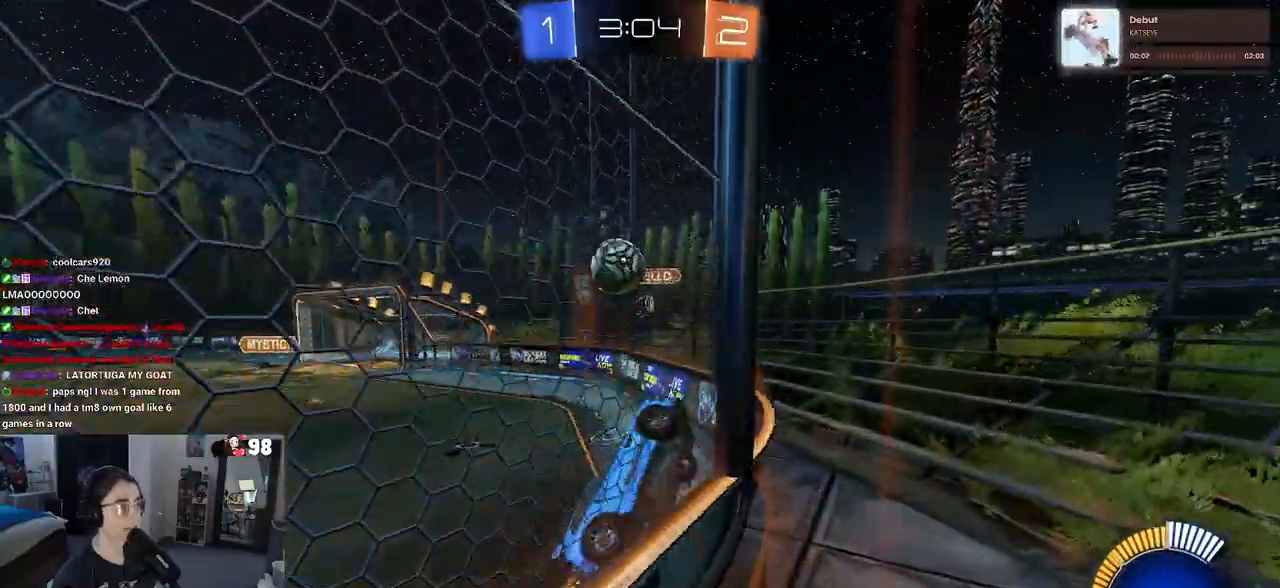
{"dt_ms": 500, "buttons": ["R1", "R2"], "left_stick": "center", "right_stick": "center", "events": [[133, "CROSS", "up"], [150, "left_stick", "up-left"], [167, "CROSS", "down"], [167, "R1", "down"], [333, "CROSS", "up"], [333, "R1", "up"], [350, "left_stick", "center"], [467, "R1", "down"]]}
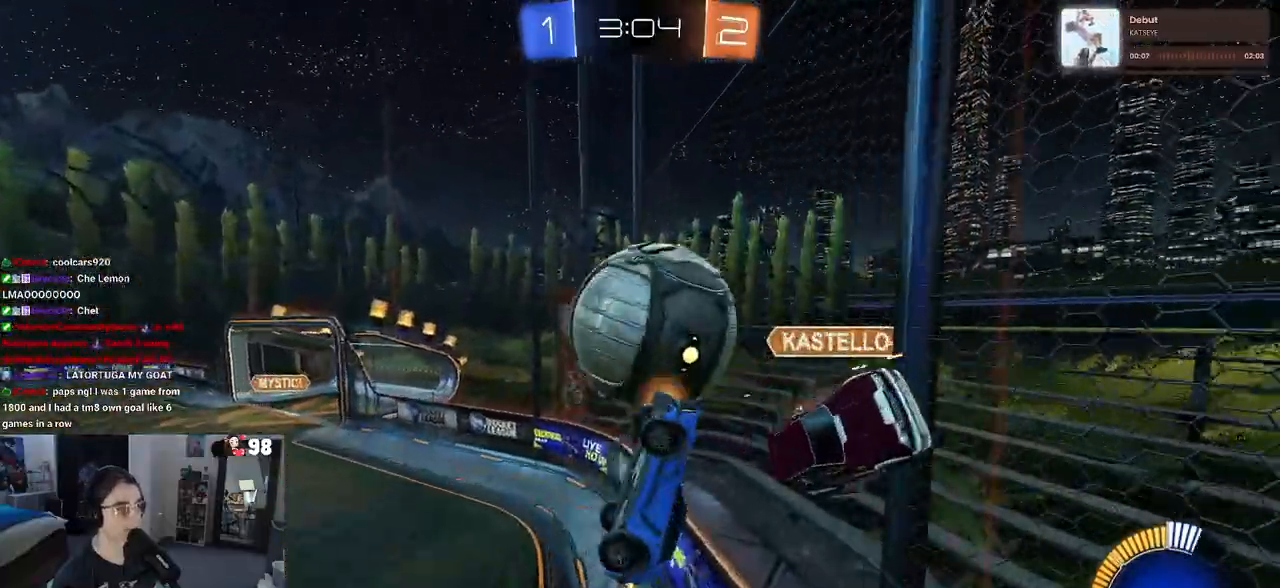
{"dt_ms": 500, "buttons": ["R1", "R2"], "left_stick": "down-left", "right_stick": "center", "events": [[83, "left_stick", "left"], [367, "left_stick", "down-left"]]}
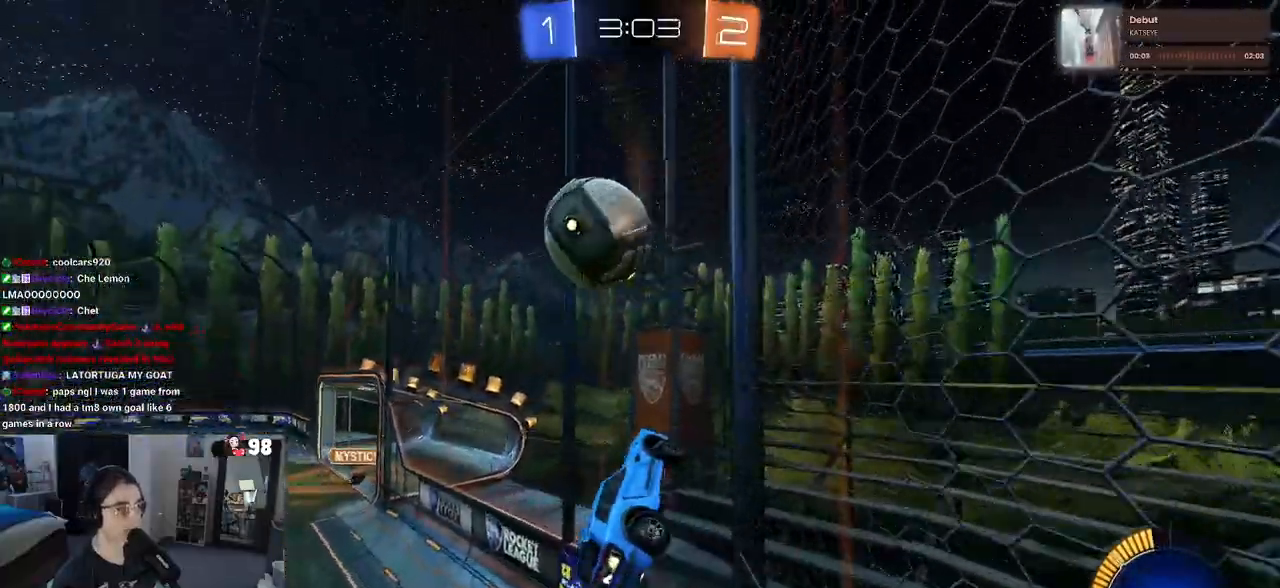
{"dt_ms": 500, "buttons": ["R1", "R2"], "left_stick": "left", "right_stick": "center", "events": [[317, "left_stick", "center"], [400, "left_stick", "left"]]}
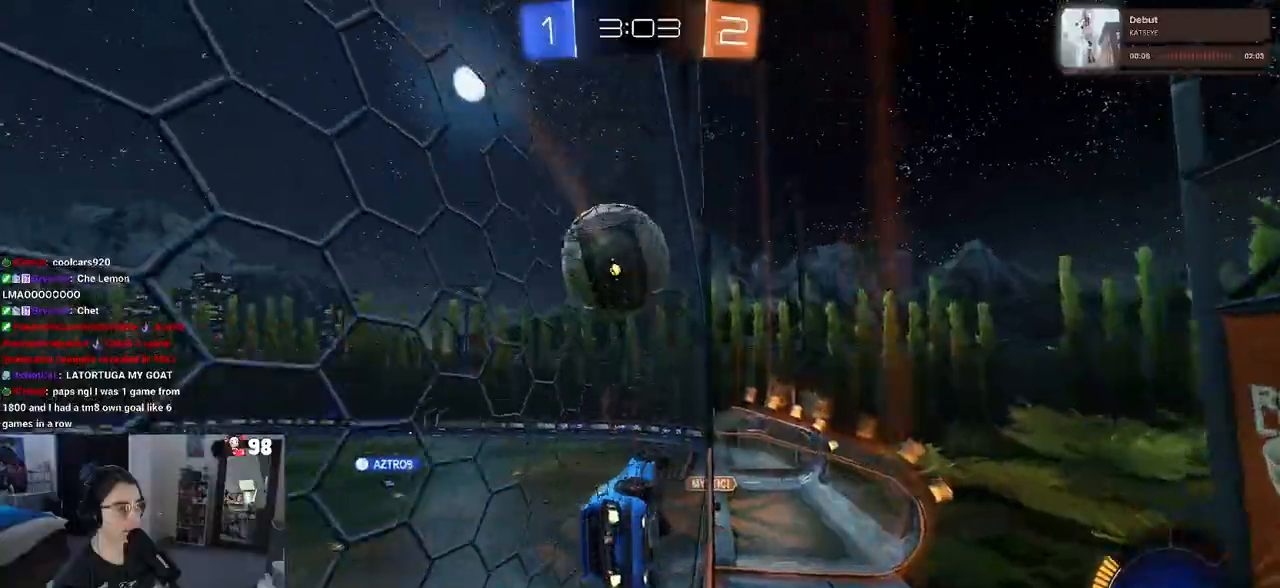
{"dt_ms": 500, "buttons": ["R1", "R2"], "left_stick": "right", "right_stick": "center", "events": [[33, "left_stick", "center"], [50, "TRIANGLE", "down"], [133, "TRIANGLE", "up"], [283, "CROSS", "down"], [317, "SQUARE", "down"], [317, "left_stick", "down-right"], [467, "CROSS", "up"], [467, "left_stick", "right"], [500, "SQUARE", "up"]]}
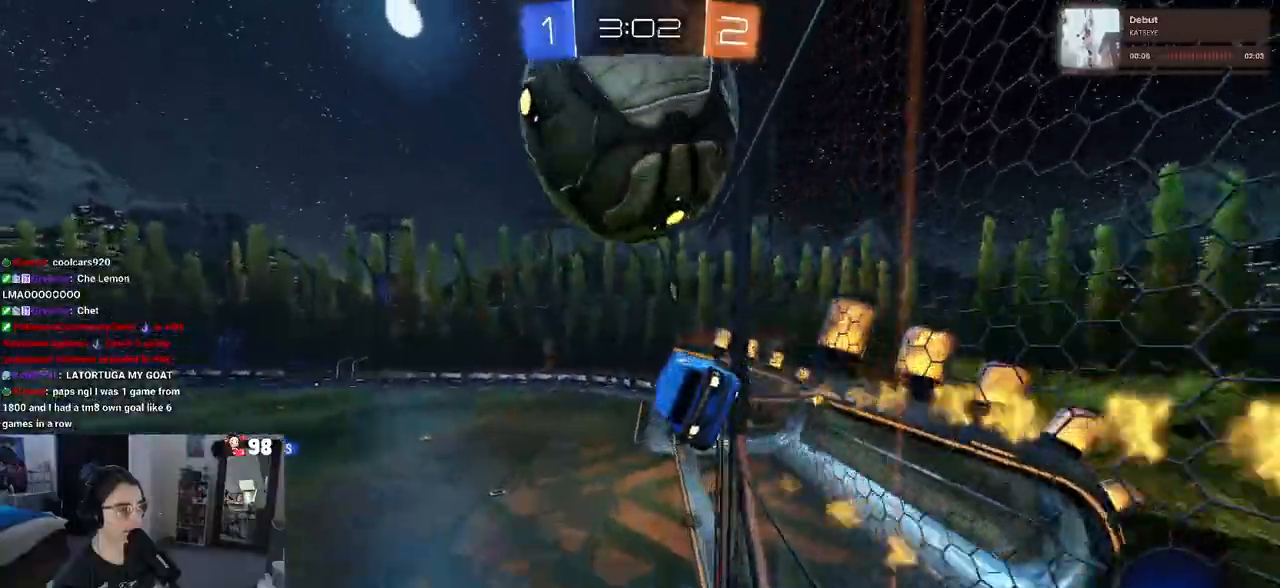
{"dt_ms": 1000, "buttons": ["SQUARE", "R2"], "left_stick": "down-right", "right_stick": "center"}
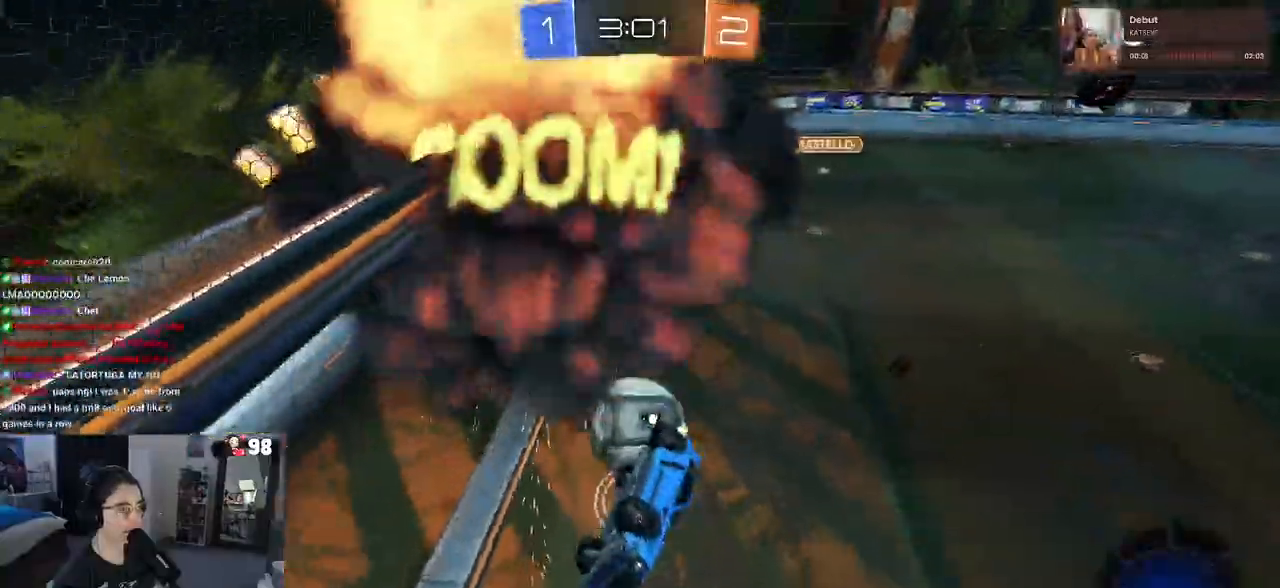
{"dt_ms": 500, "buttons": ["SQUARE", "R2"], "left_stick": "center", "right_stick": "center", "events": [[50, "left_stick", "center"], [133, "SQUARE", "up"], [183, "left_stick", "right"], [283, "SQUARE", "down"], [500, "left_stick", "center"]]}
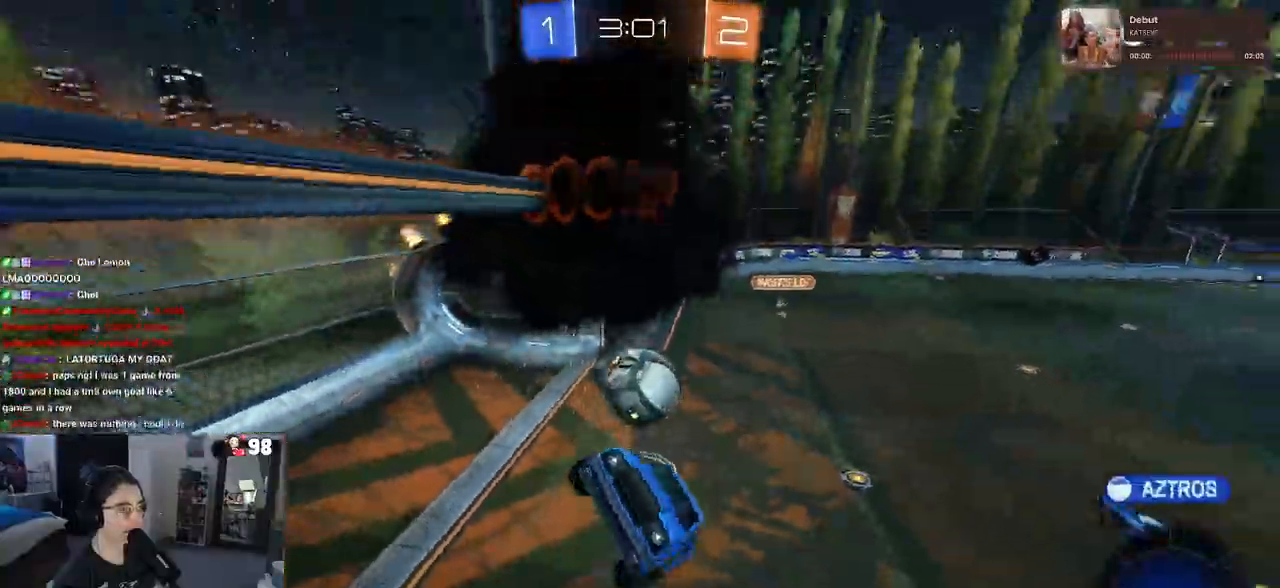
{"dt_ms": 500, "buttons": ["SQUARE", "R2"], "left_stick": "center", "right_stick": "center", "events": [[100, "left_stick", "left"], [167, "left_stick", "center"]]}
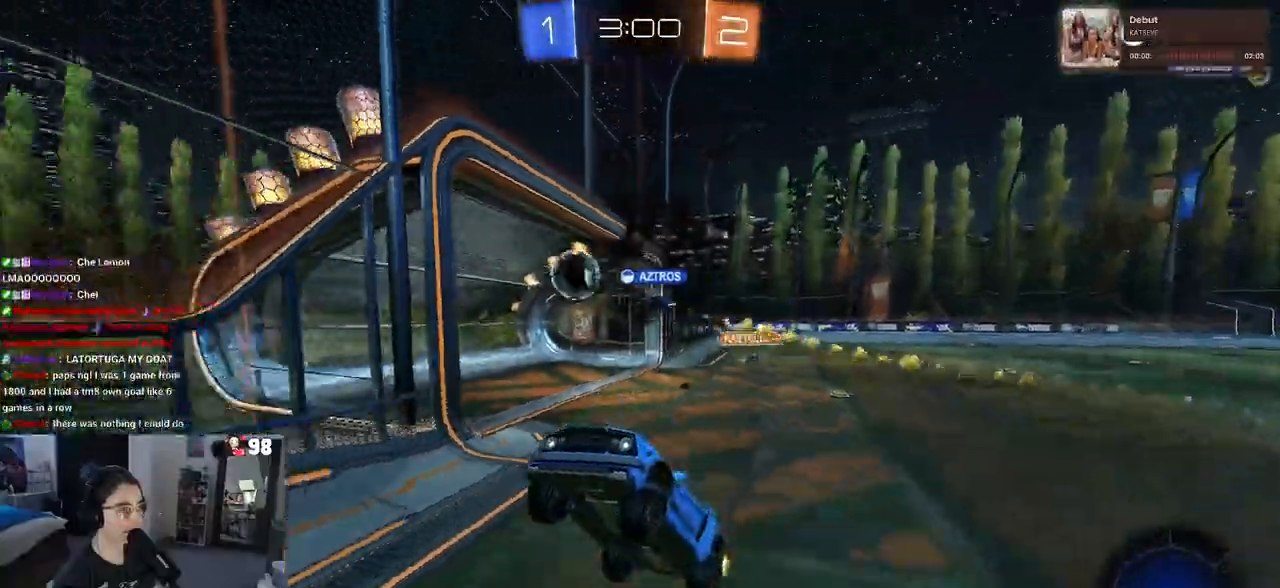
{"dt_ms": 500, "buttons": [], "left_stick": "center", "right_stick": "center", "events": [[200, "left_stick", "left"], [267, "R2", "up"], [367, "left_stick", "center"], [417, "SQUARE", "up"]]}
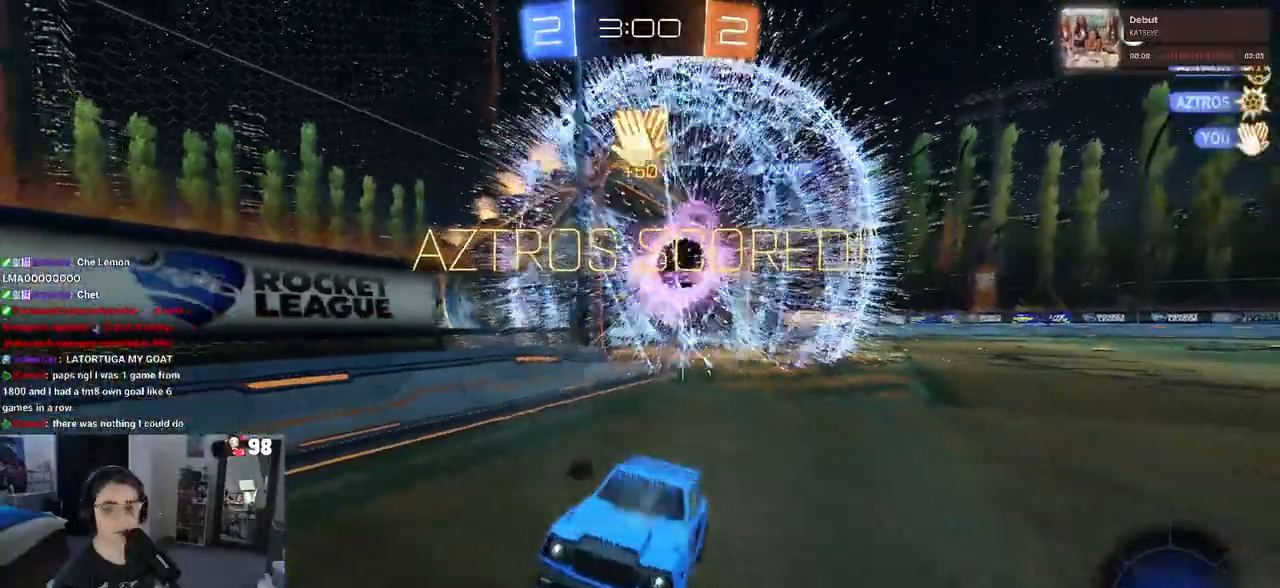
{"dt_ms": 500, "buttons": [], "left_stick": "center", "right_stick": "center", "events": []}